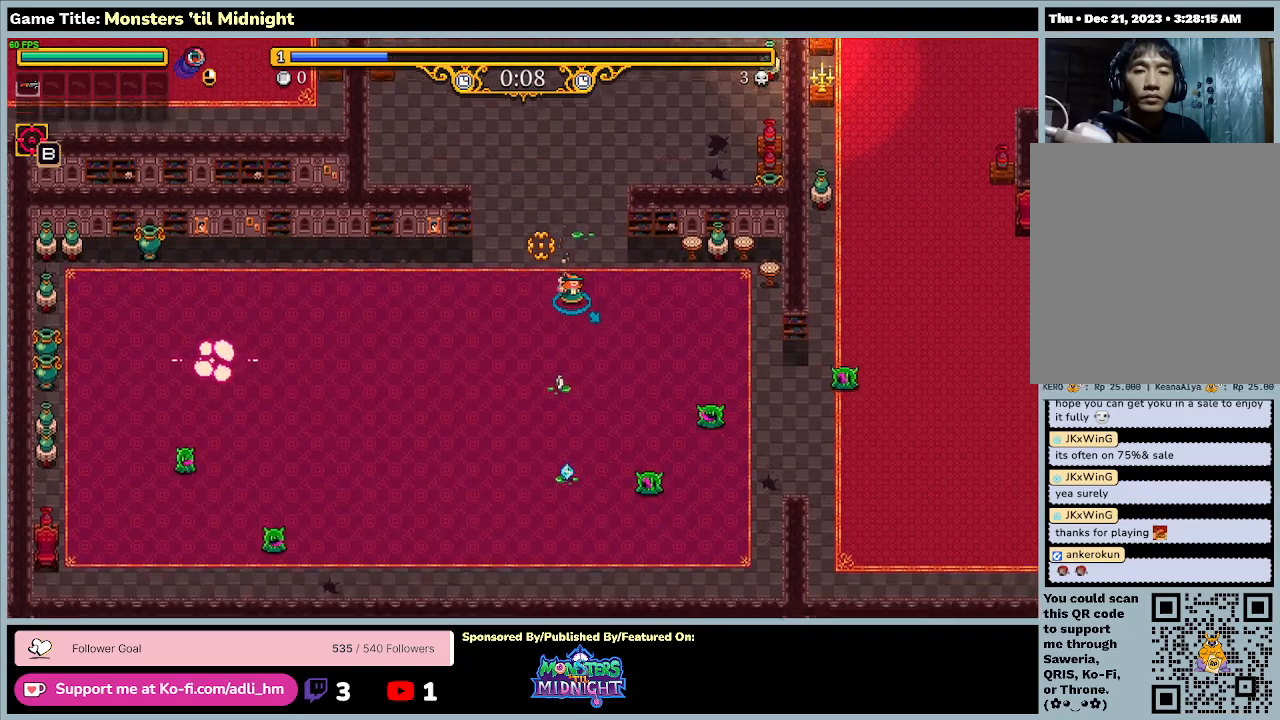
Gameplay with keyboard; each line is a JSON object with the keys held at the frame after it. "events" lists presses ("down") and releases ("up") of "0", "1", "2", "3", "4", "5", "6", "7", "8", "9", "a", "alt", "b", "c", "caps_lock", "ctrl", "d", "down", "e", "escape", "f", "f1", "f2", "f3", "f4", "f5", "f6", "f7", "f8", "g", "h", "i", "j", "k", "l", "left", "m", "minus", "n", "o", "p", "q", "r", "return", "right", "s", "shift", "space", "t", "tab", "u", "up", "v", "w", "x", "y" and "z" between this image and that frame as [ms after this image, input, new state], when the widget could be followed in between. No other keys are recorded. Mouse input is not recorded.
{"keys": ["s"], "events": []}
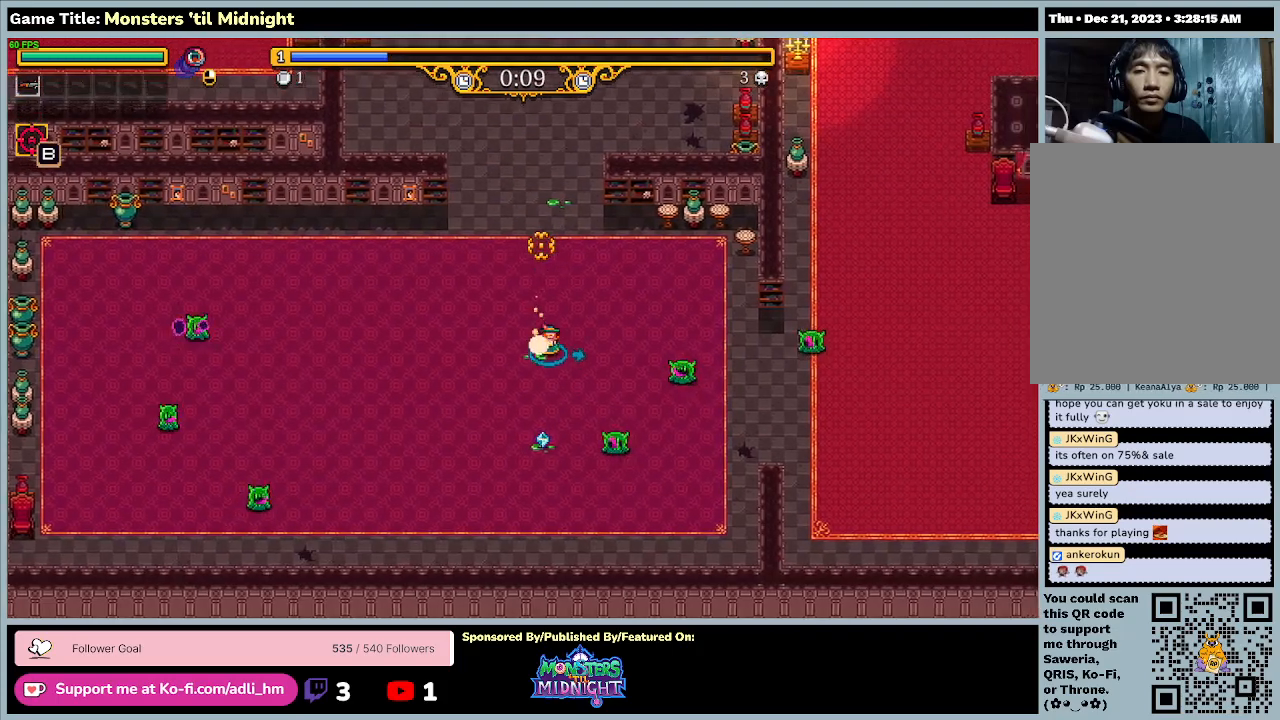
{"keys": ["a", "s"], "events": [[333, "a", "down"]]}
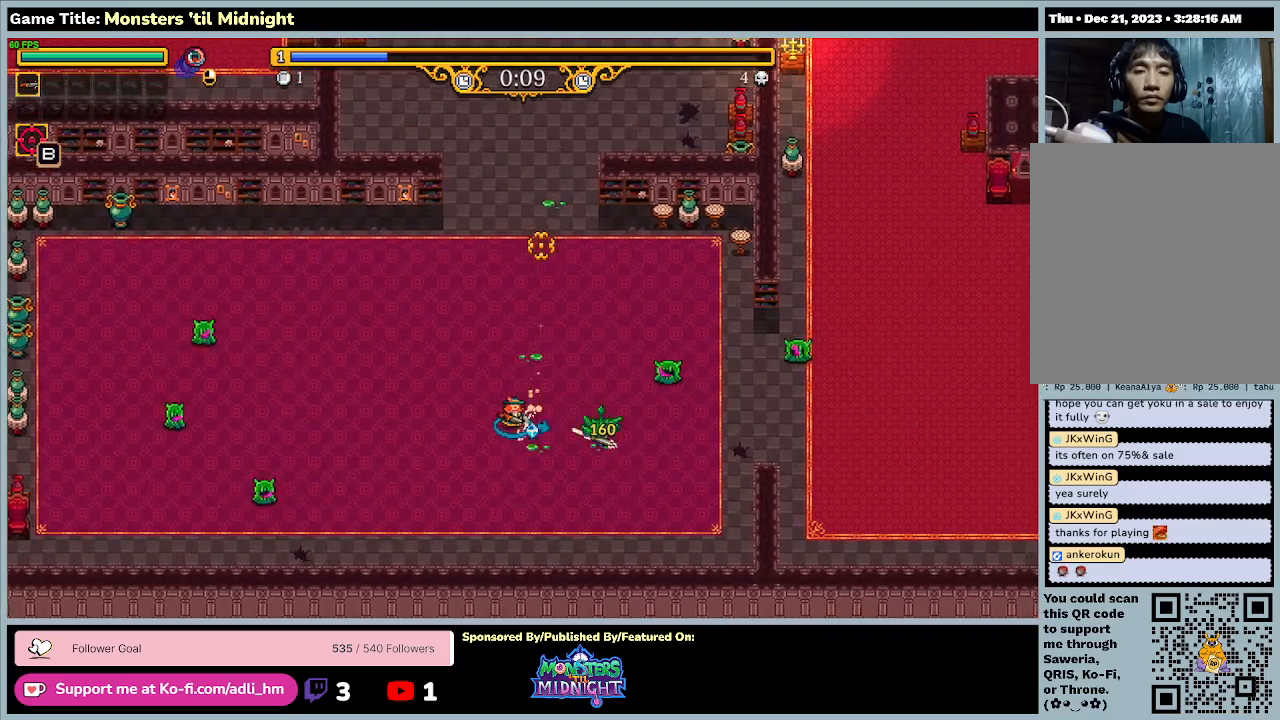
{"keys": ["a"], "events": [[467, "s", "up"]]}
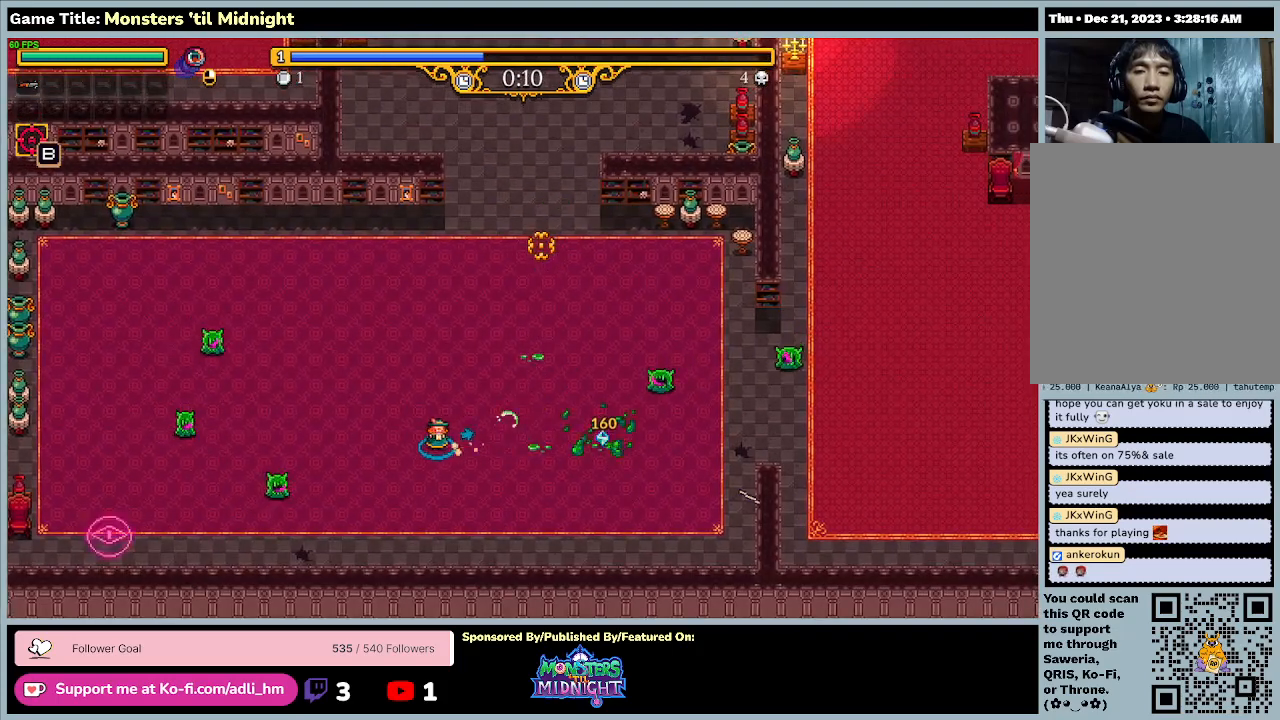
{"keys": ["d"], "events": [[100, "d", "down"], [367, "a", "up"]]}
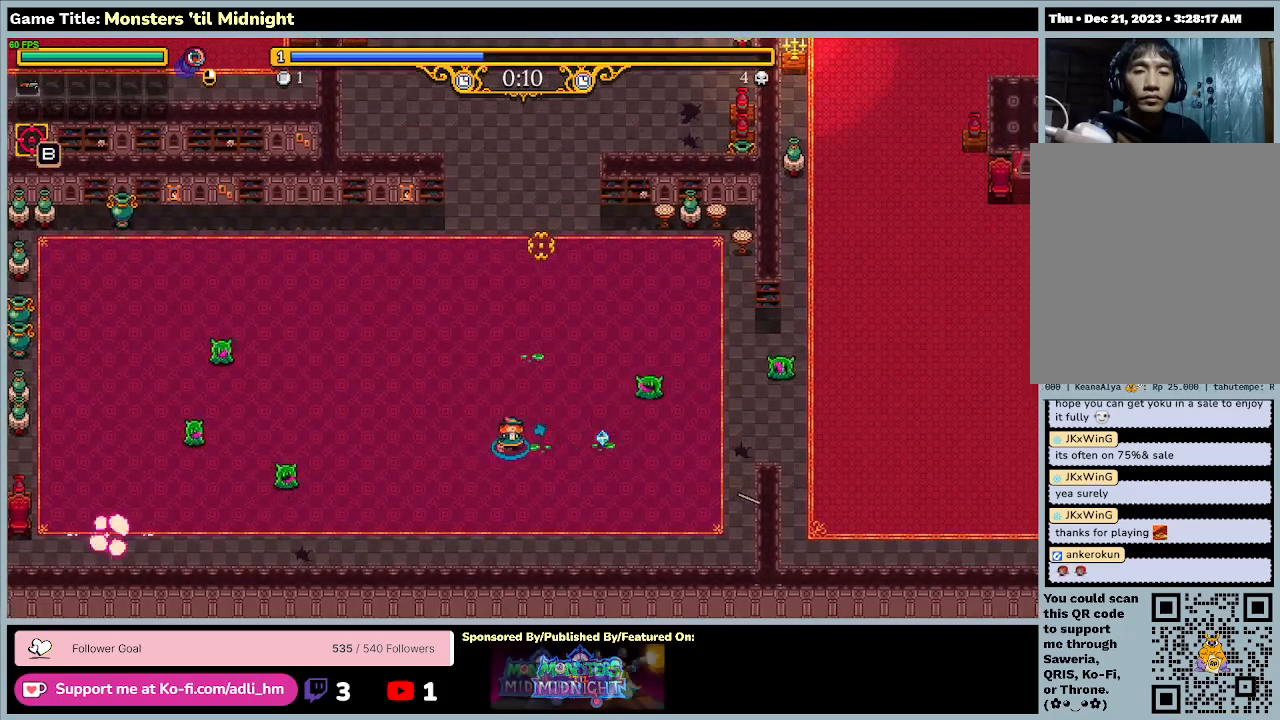
{"keys": ["a", "d"], "events": [[433, "a", "down"]]}
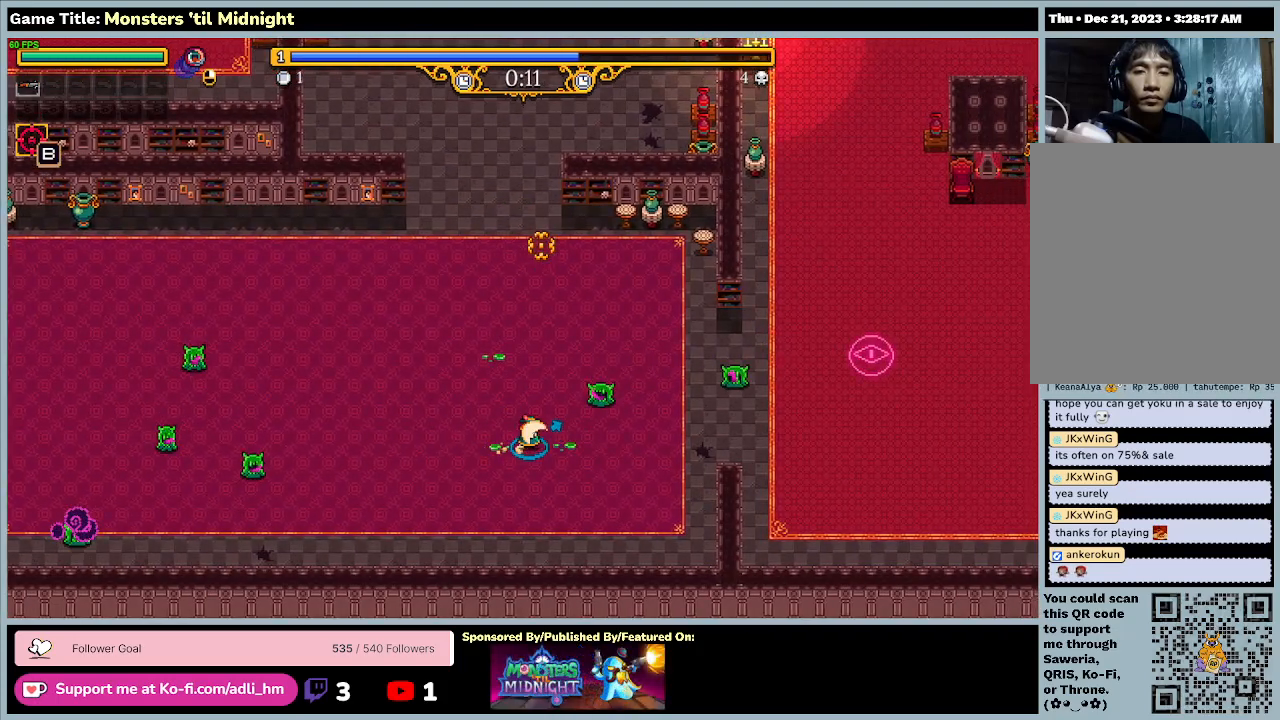
{"keys": ["d", "s"], "events": [[67, "d", "up"], [67, "s", "down"], [333, "d", "down"], [467, "a", "up"]]}
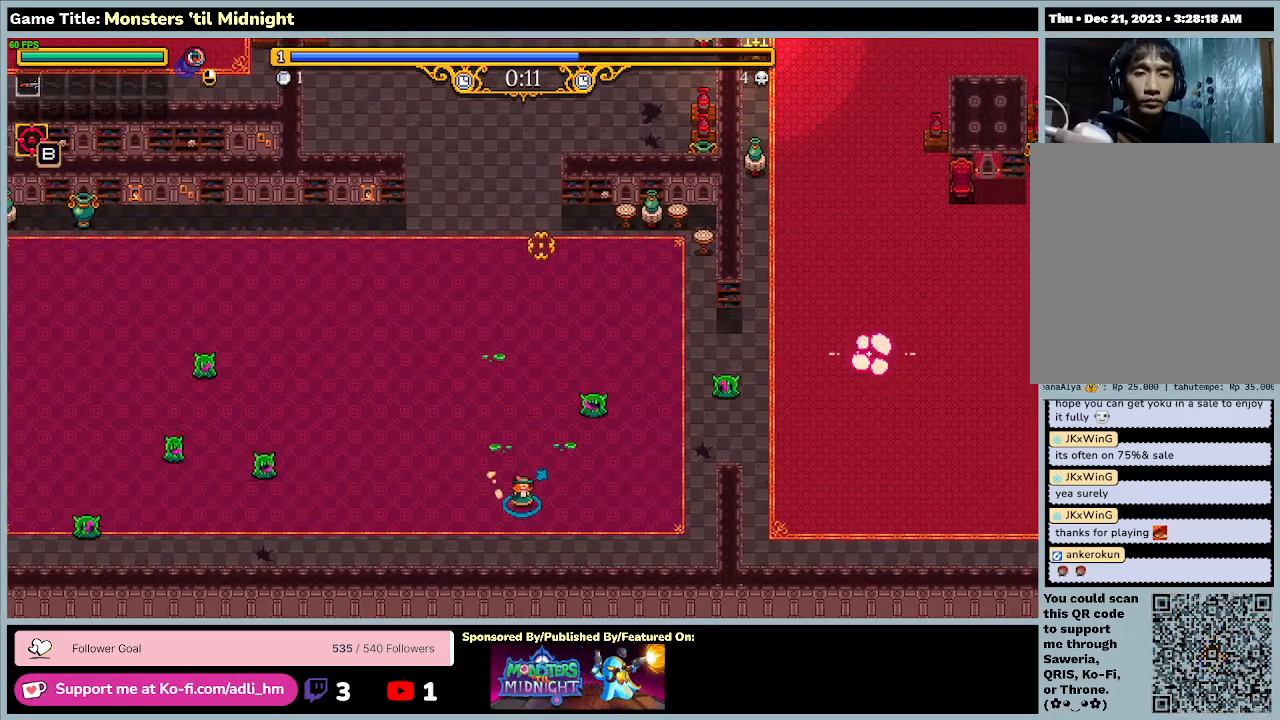
{"keys": ["d"], "events": [[233, "s", "up"]]}
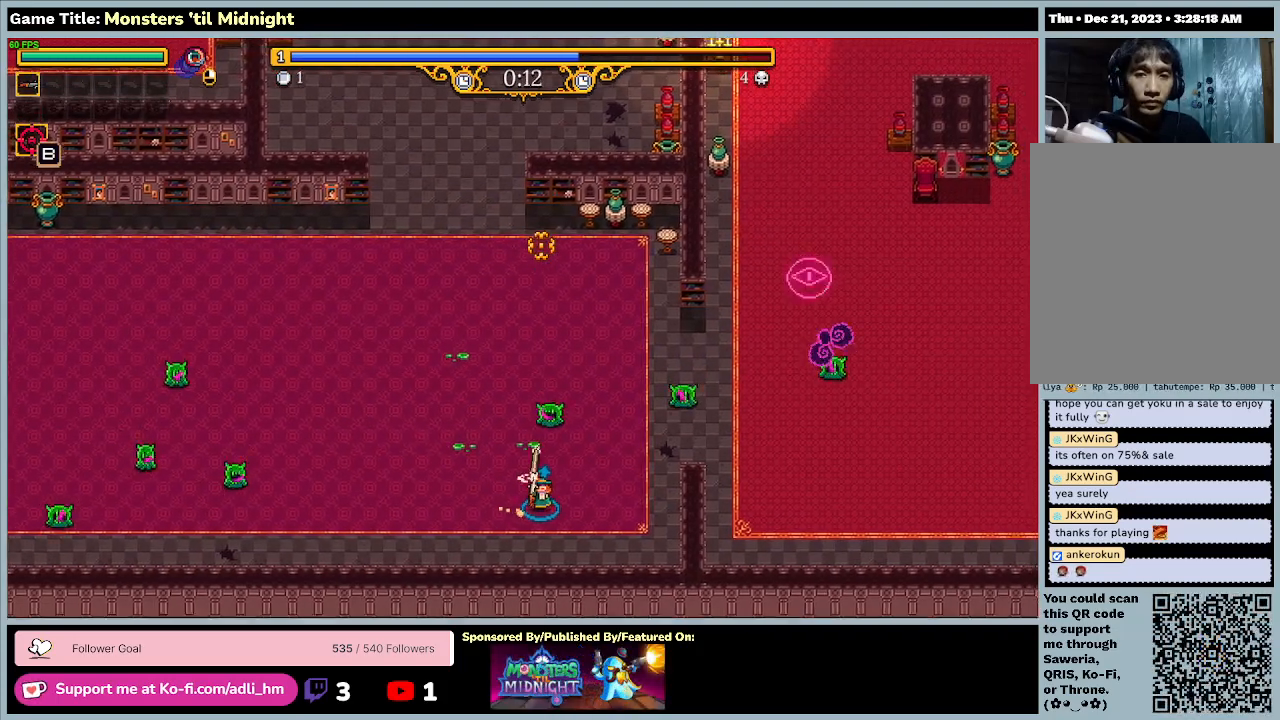
{"keys": ["w"], "events": [[100, "d", "up"], [433, "w", "down"]]}
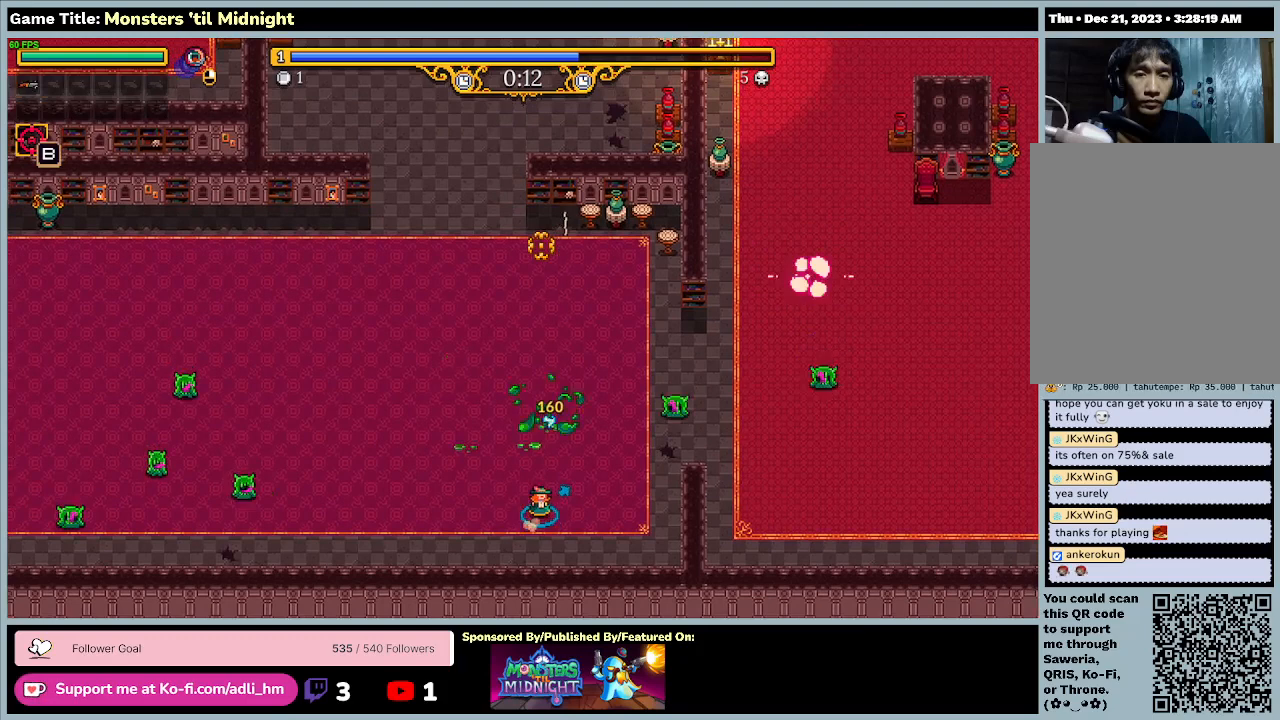
{"keys": ["d", "w"], "events": [[33, "d", "down"]]}
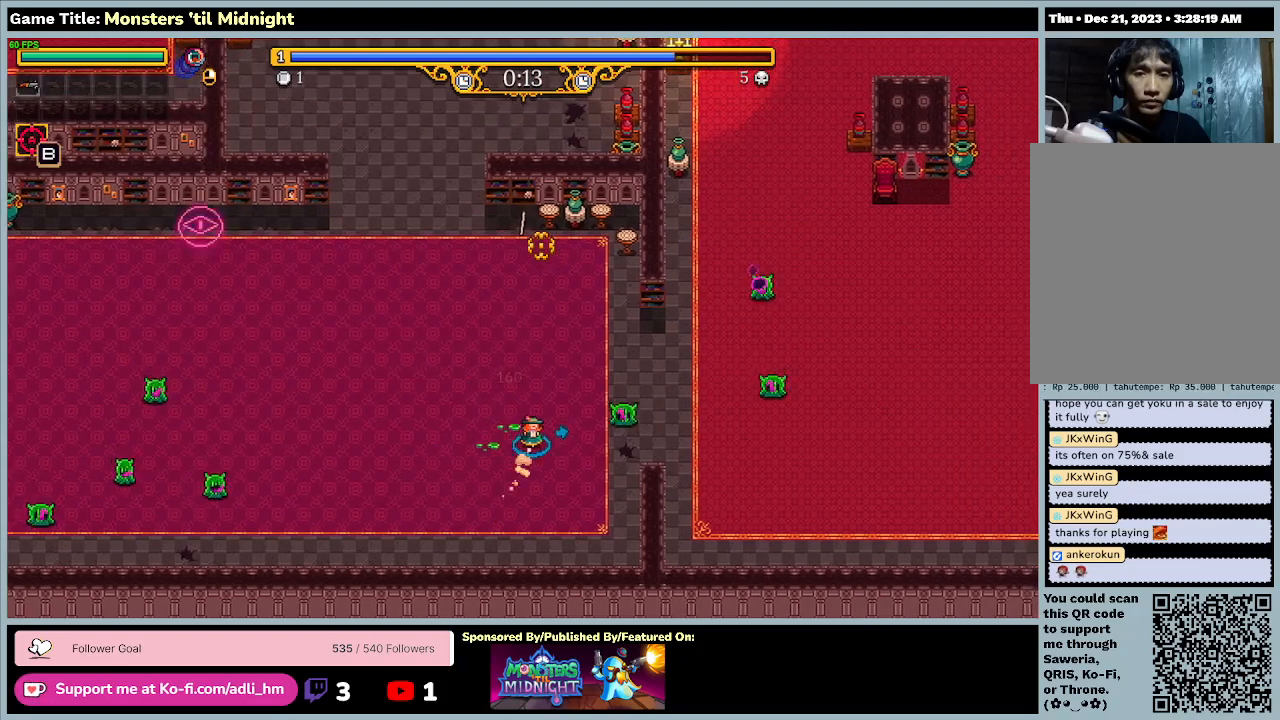
{"keys": ["a", "w"], "events": [[33, "d", "up"], [200, "a", "down"]]}
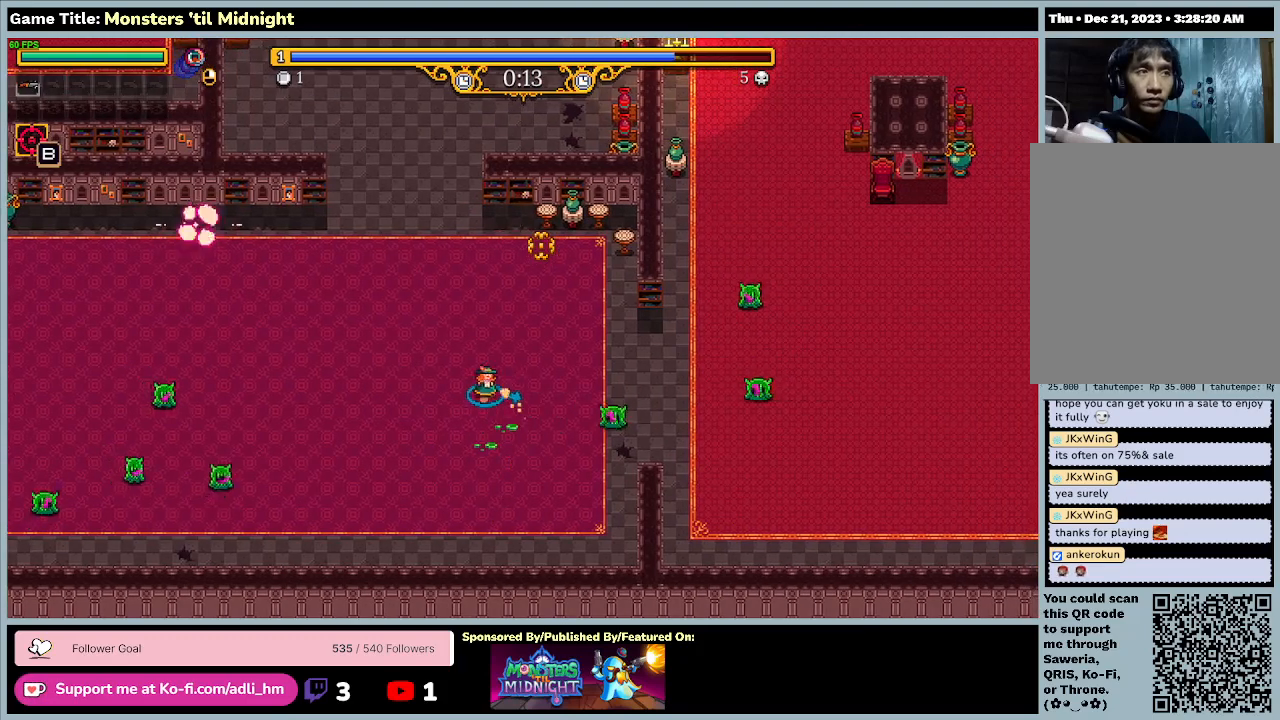
{"keys": ["a", "d", "s"], "events": [[133, "w", "up"], [233, "s", "down"], [500, "d", "down"]]}
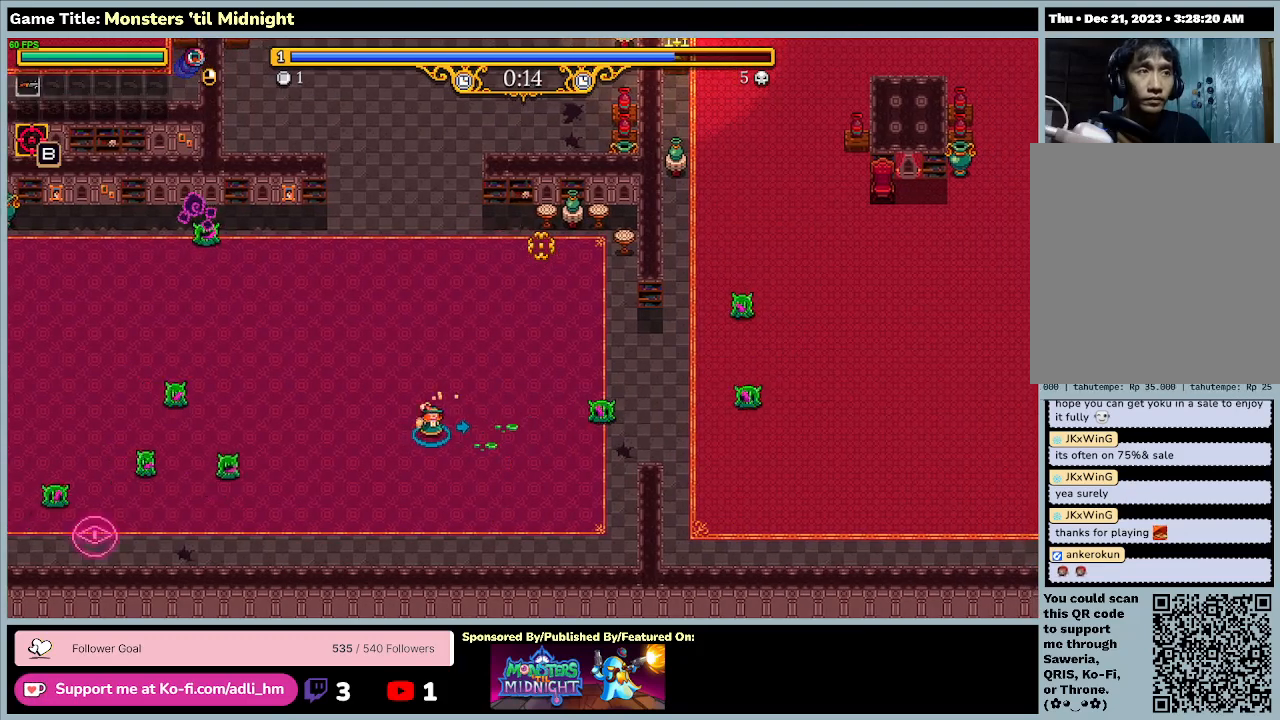
{"keys": [], "events": [[100, "a", "up"], [267, "s", "up"], [467, "d", "up"]]}
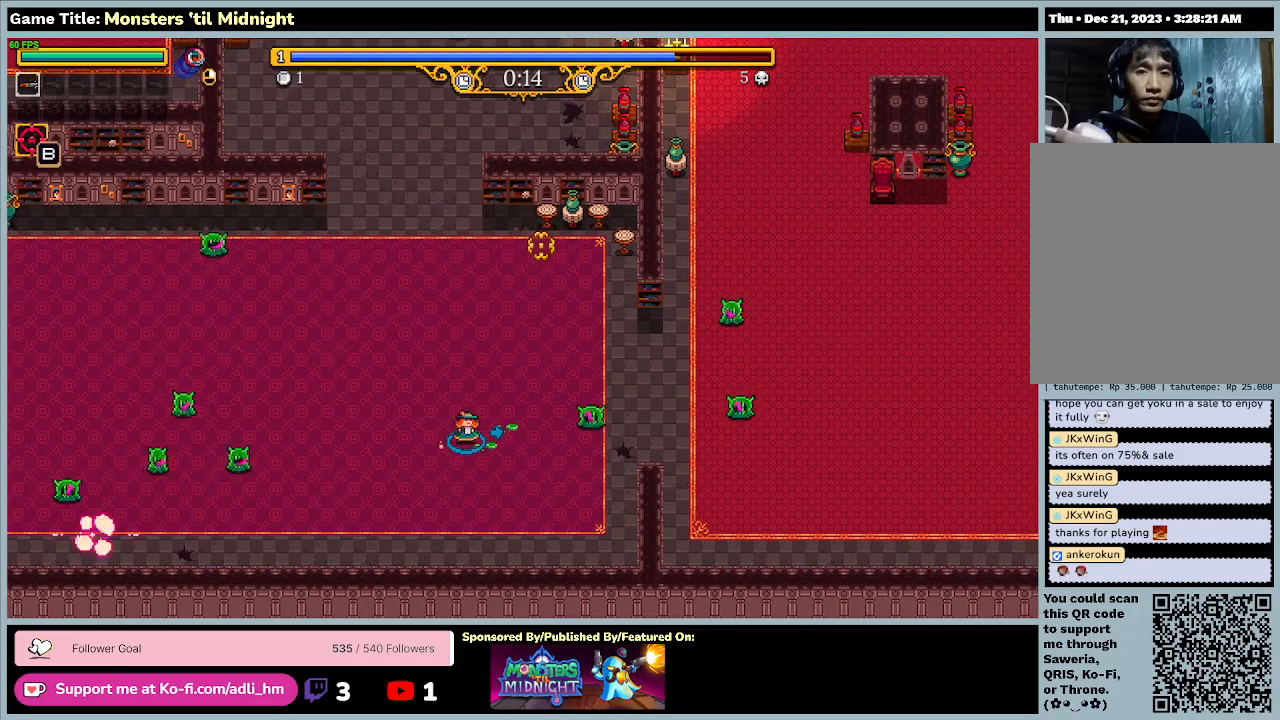
{"keys": [], "events": []}
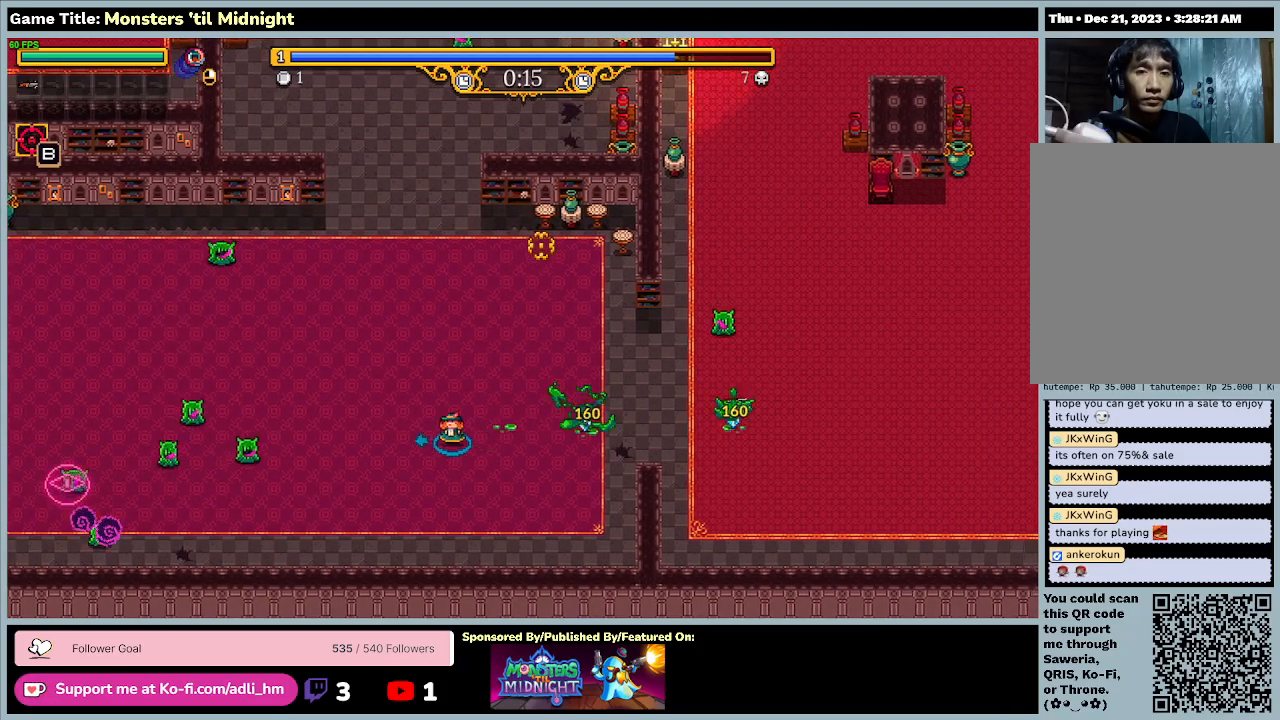
{"keys": ["d"], "events": [[333, "d", "down"]]}
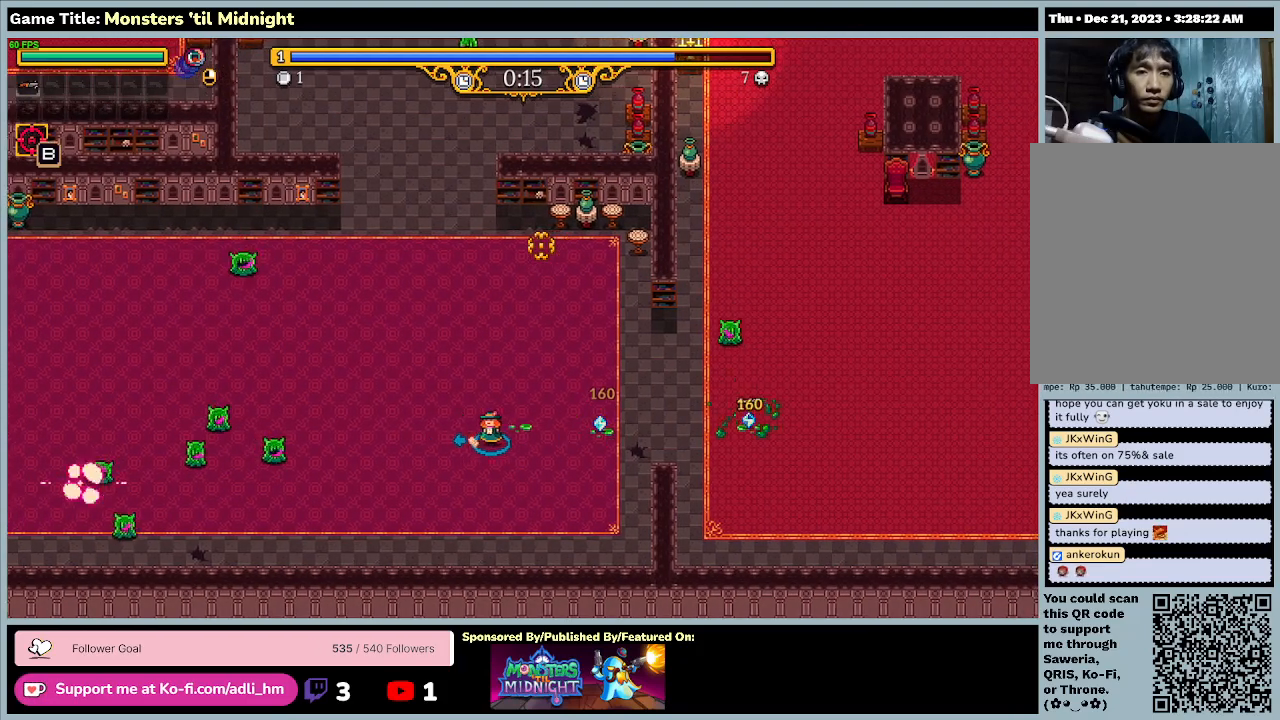
{"keys": ["d"], "events": []}
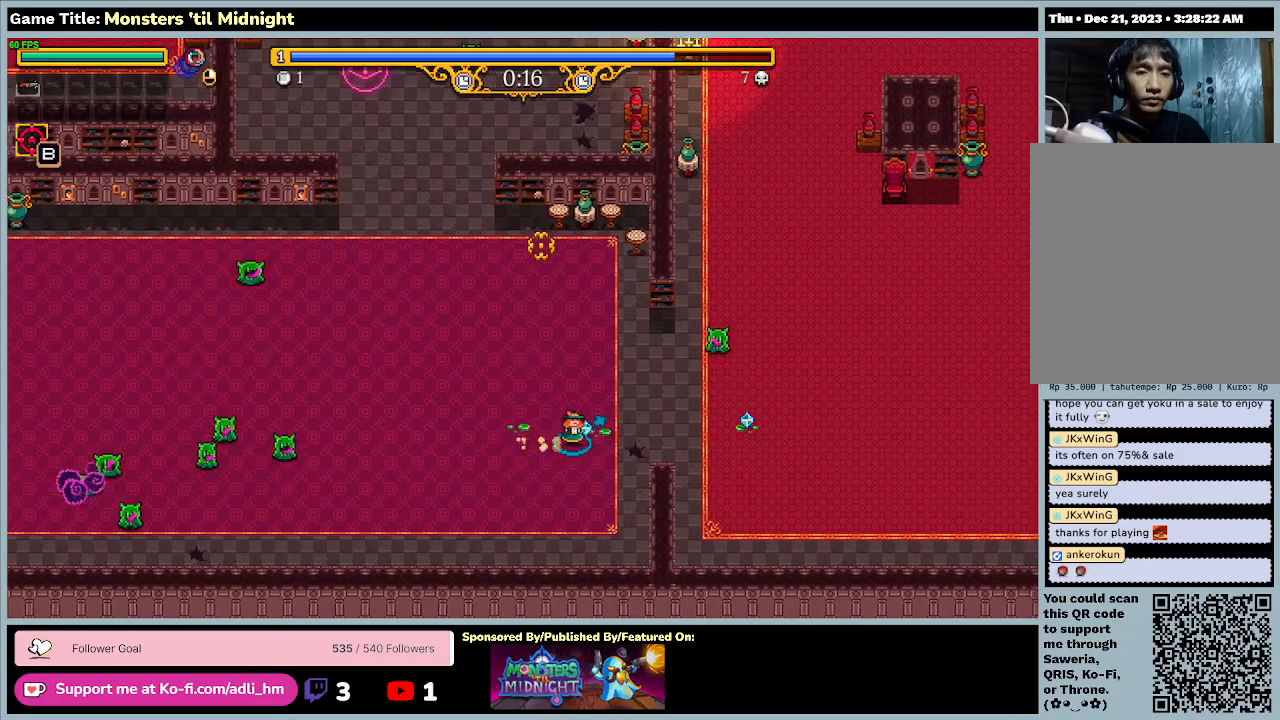
{"keys": ["d"], "events": []}
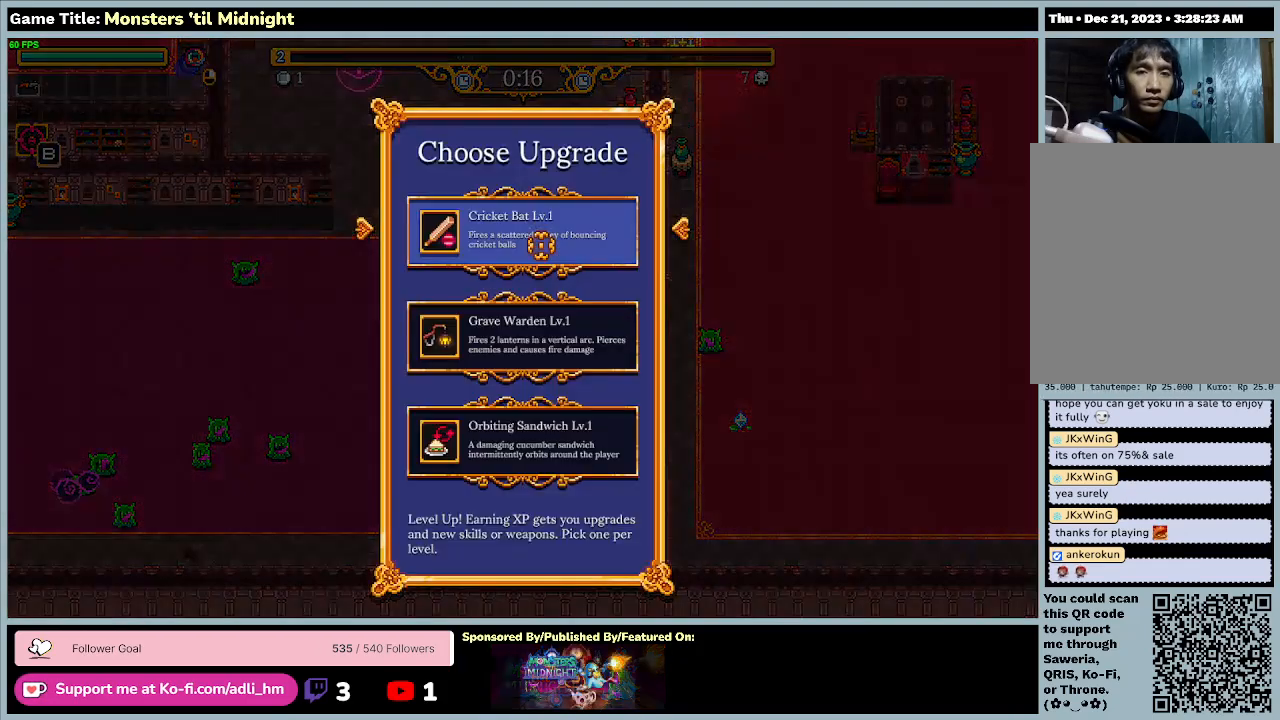
{"keys": [], "events": [[300, "d", "up"]]}
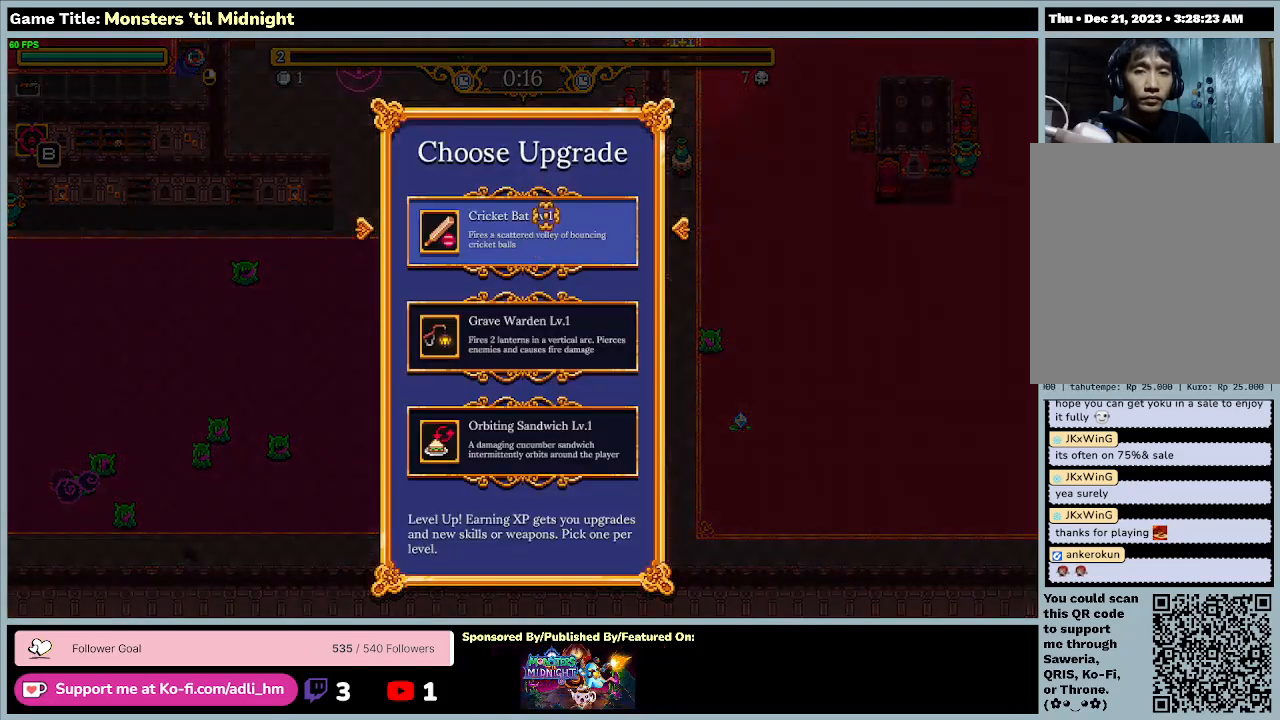
{"keys": [], "events": []}
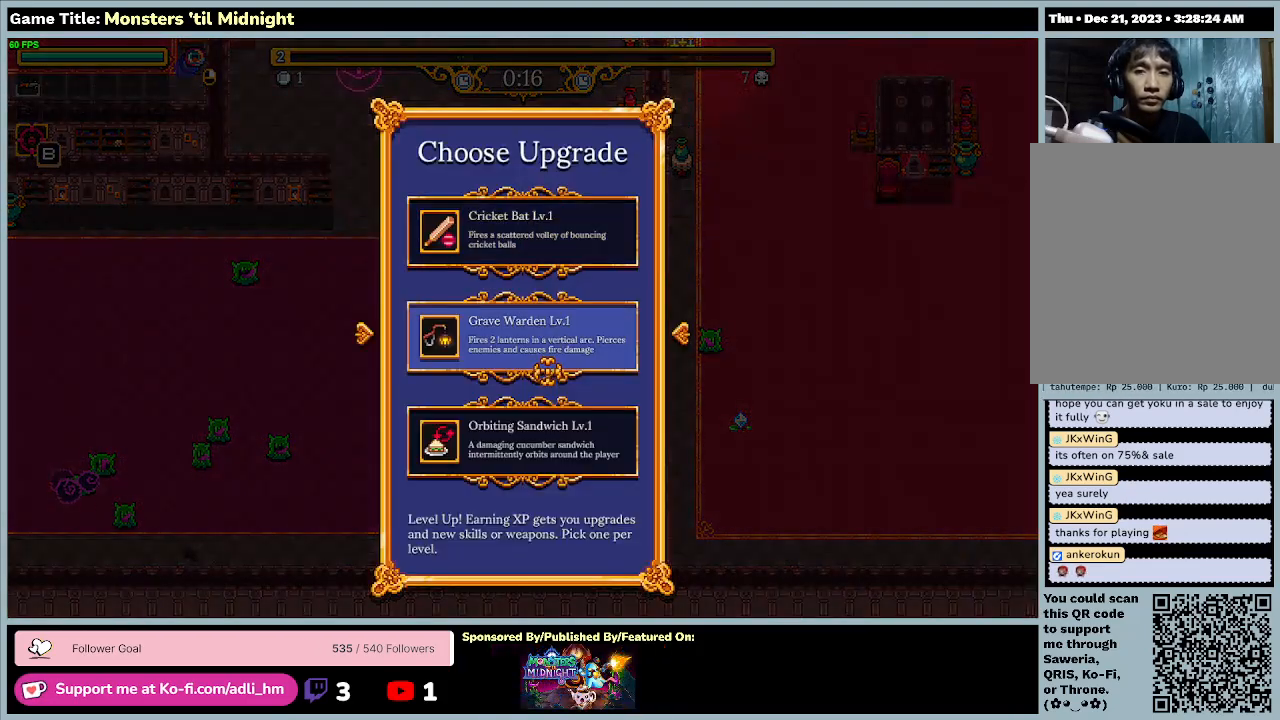
{"keys": [], "events": []}
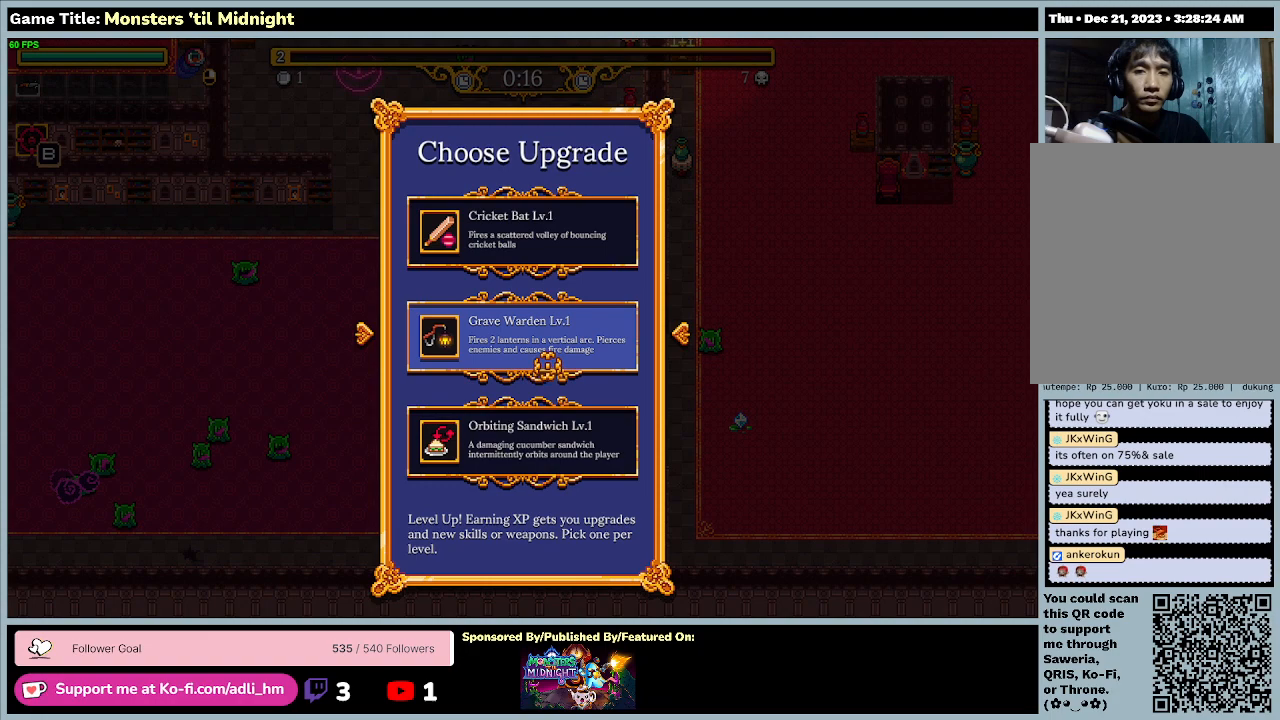
{"keys": [], "events": []}
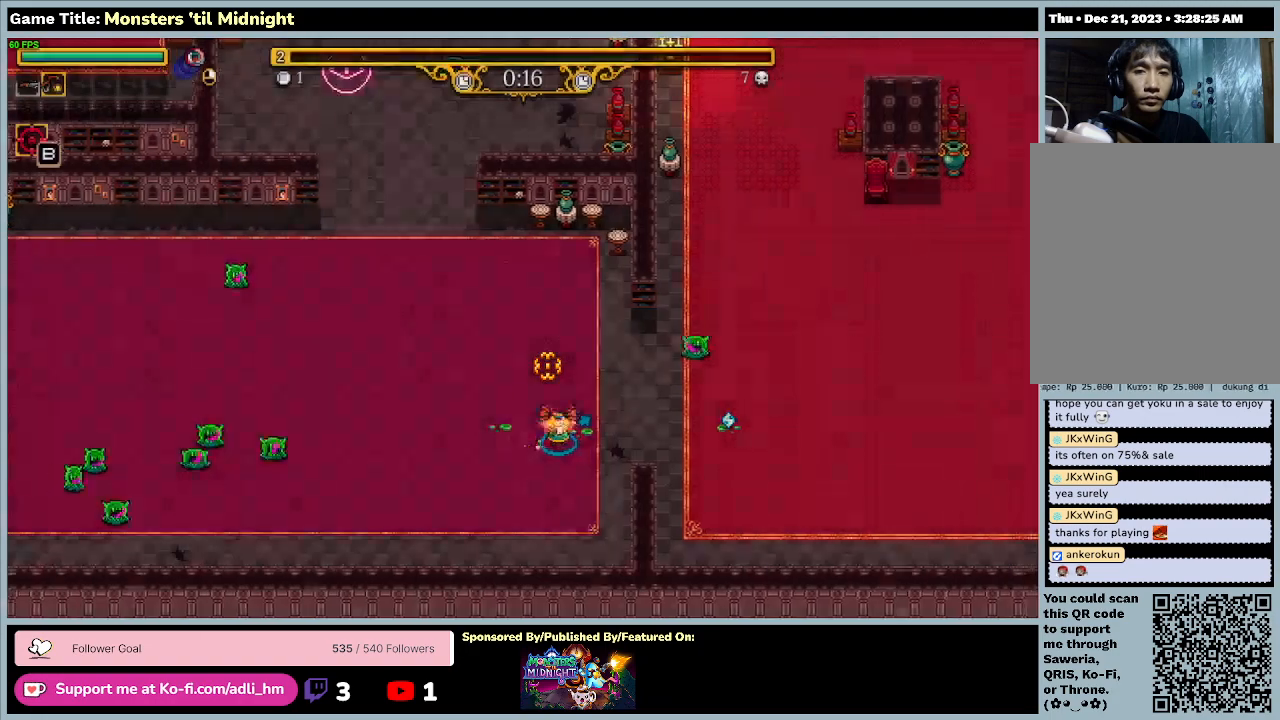
{"keys": ["d"], "events": [[33, "d", "down"]]}
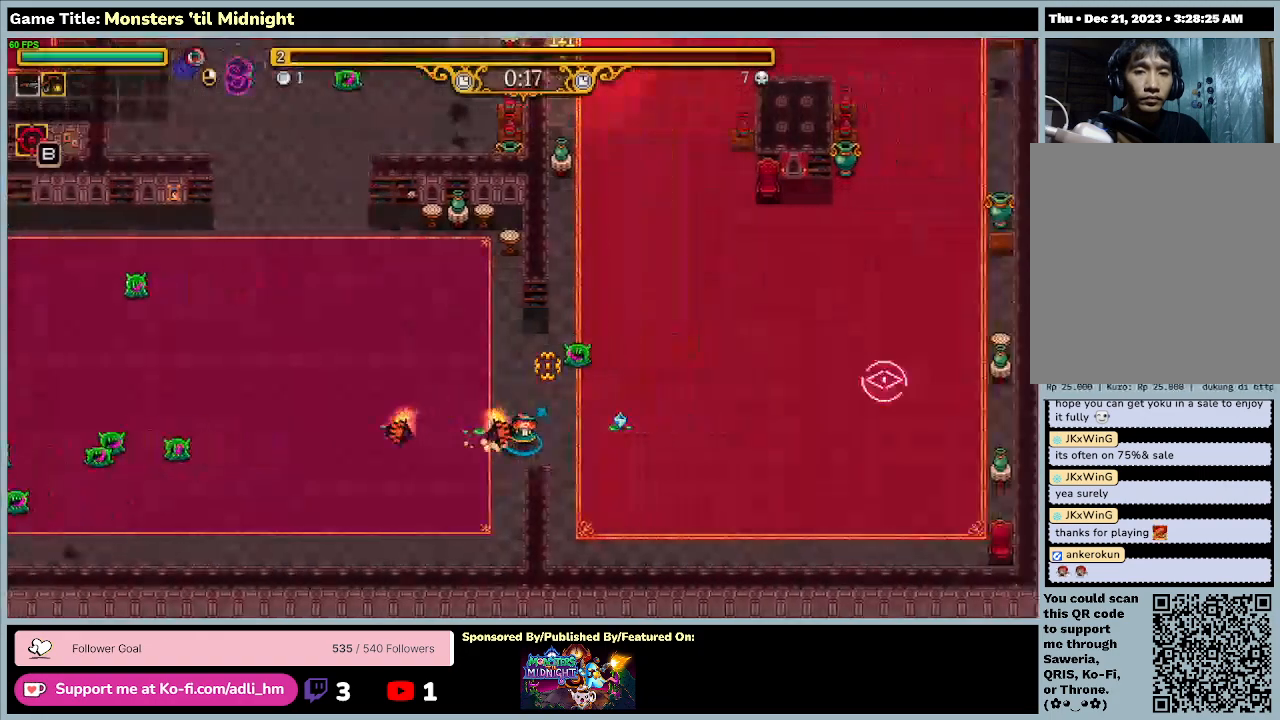
{"keys": ["d"], "events": []}
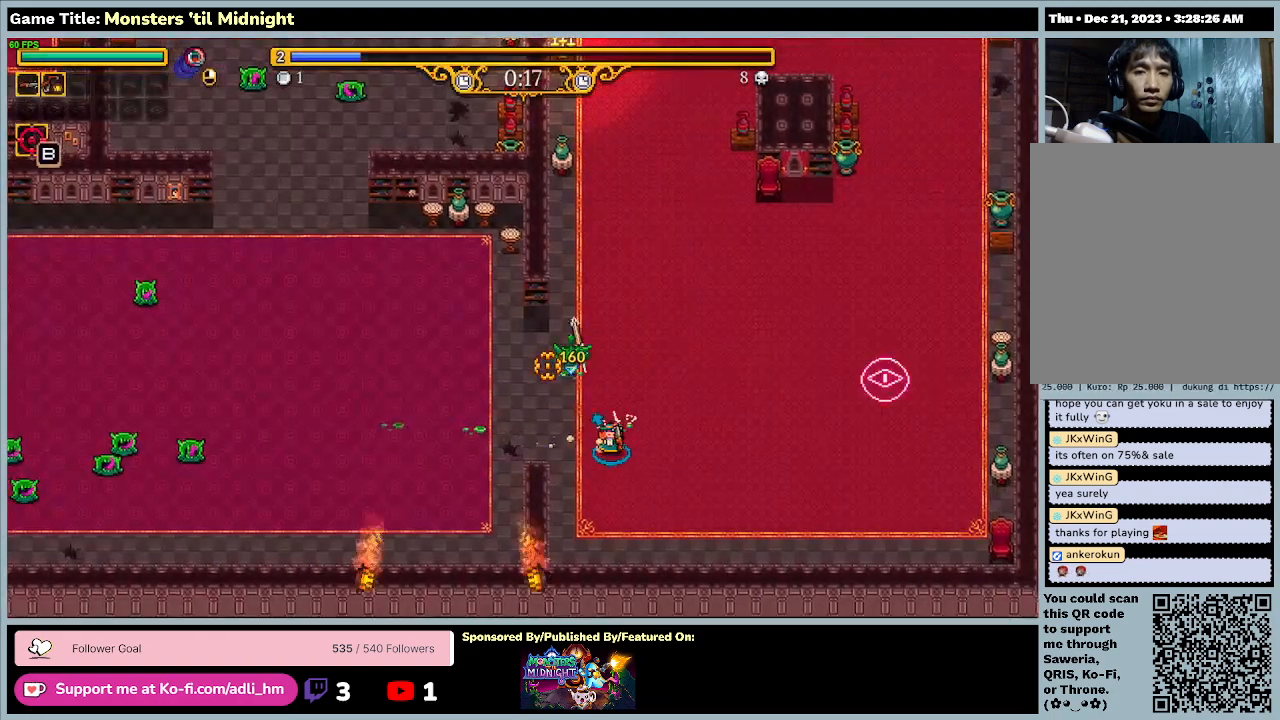
{"keys": ["a"], "events": [[33, "a", "down"], [233, "d", "up"]]}
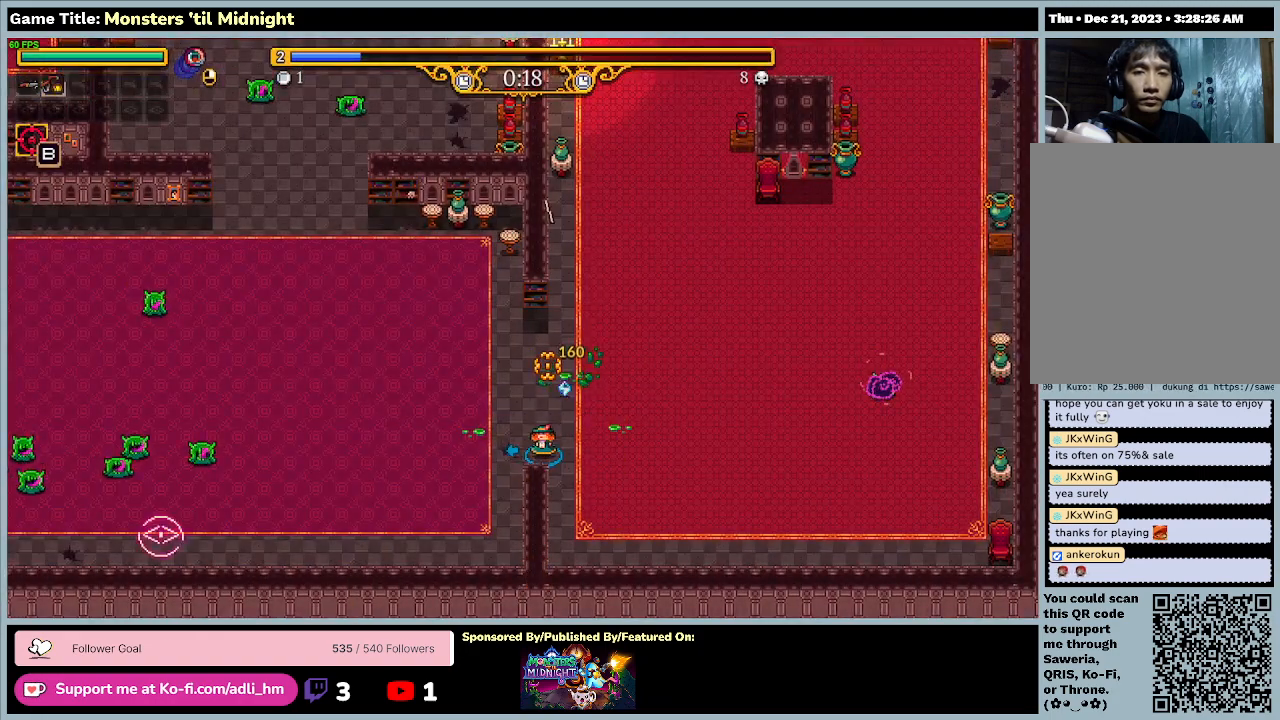
{"keys": ["d", "w"], "events": [[300, "d", "down"], [467, "a", "up"], [500, "w", "down"]]}
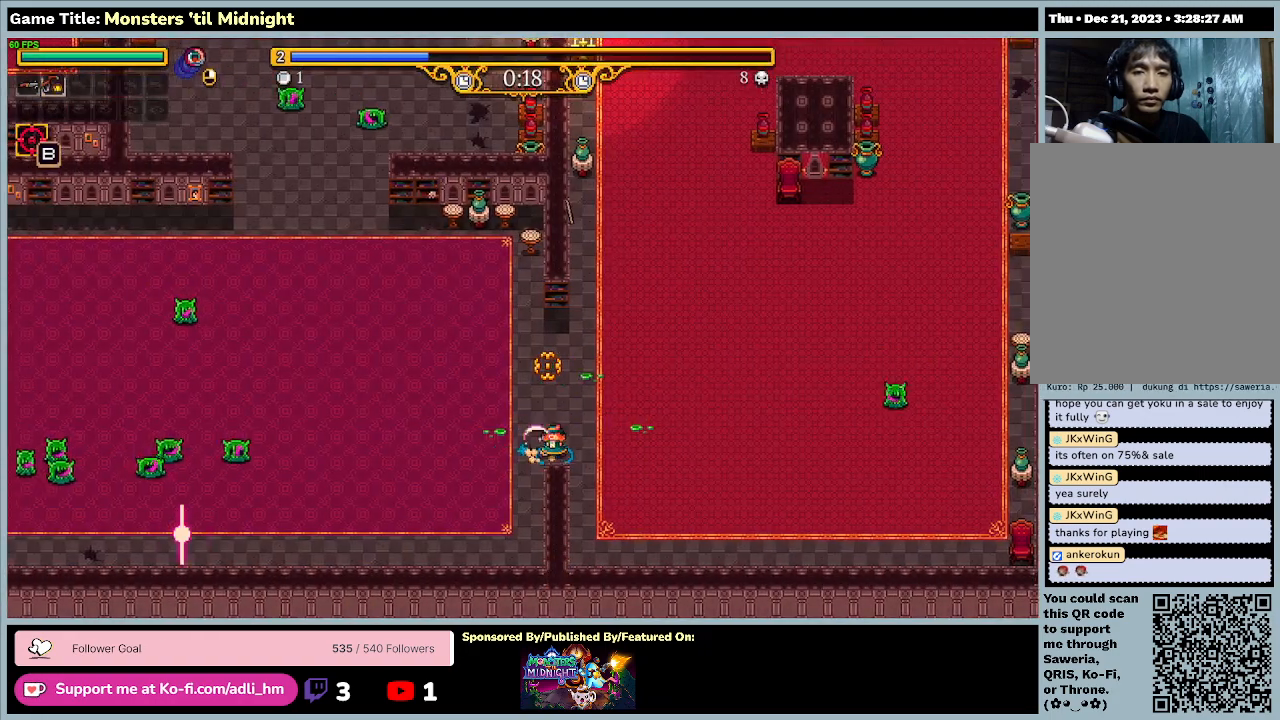
{"keys": ["d", "w"], "events": []}
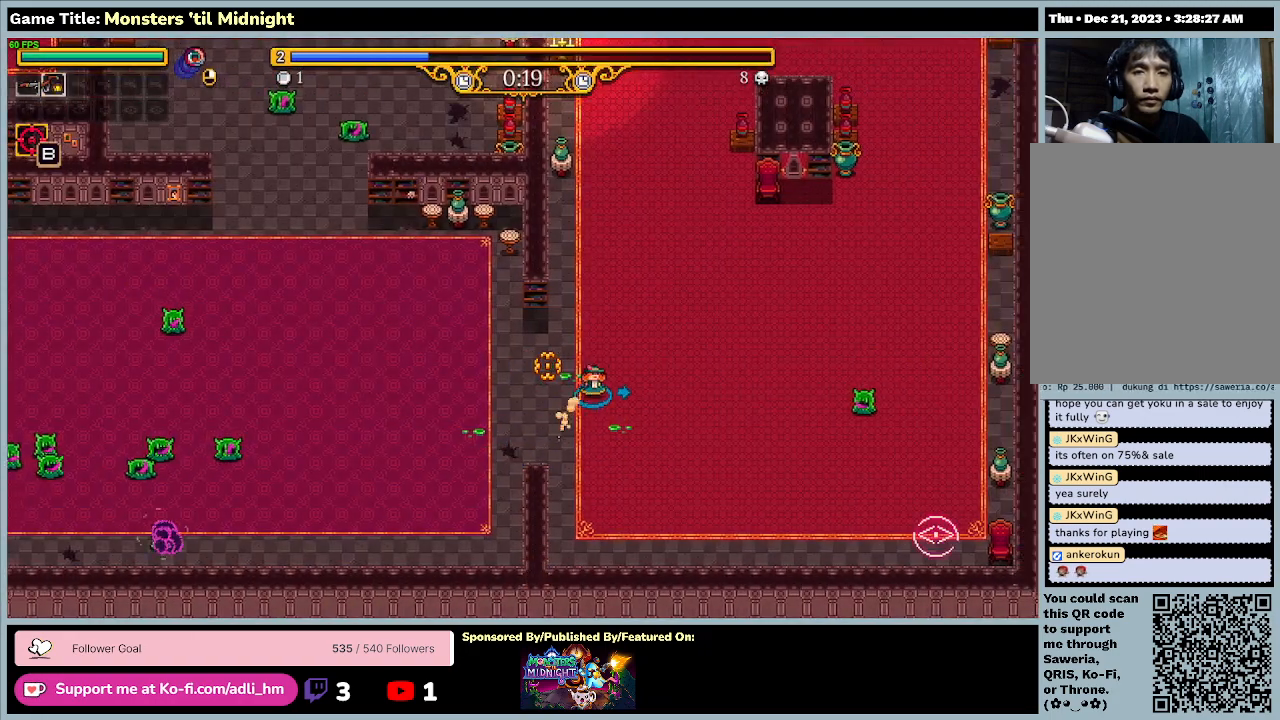
{"keys": ["w"], "events": [[400, "d", "up"]]}
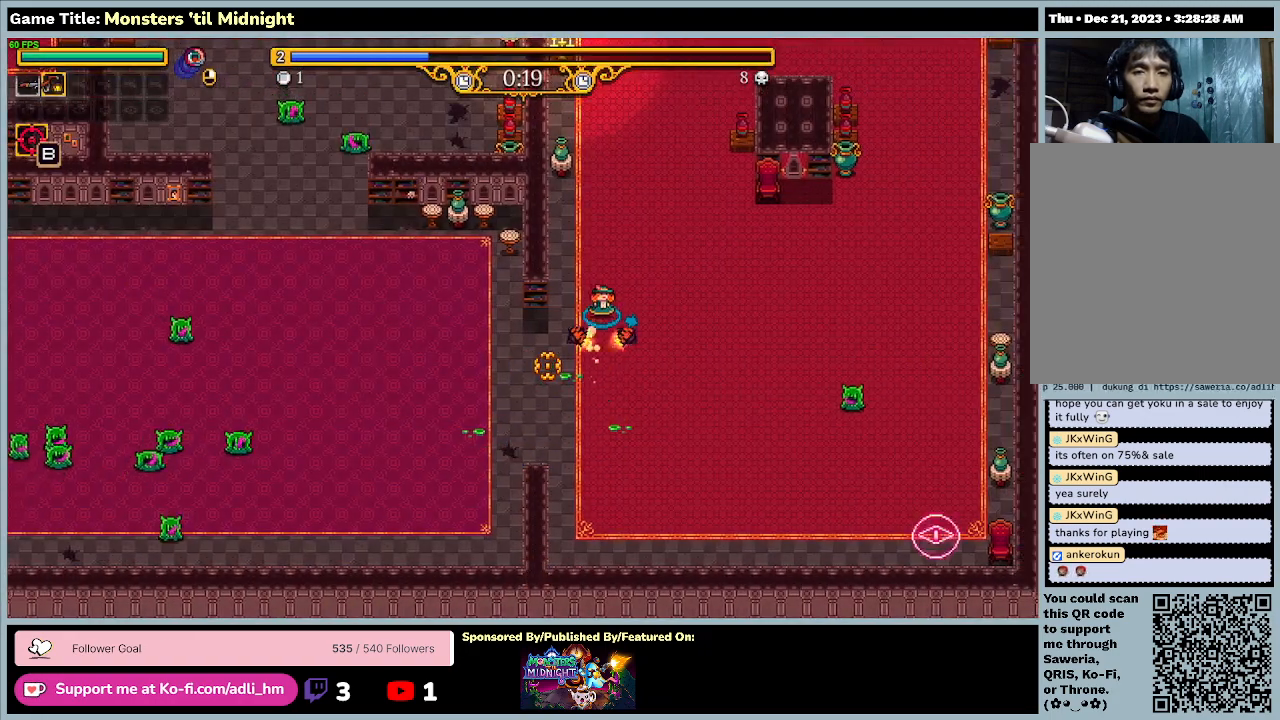
{"keys": ["a", "w"], "events": [[267, "a", "down"]]}
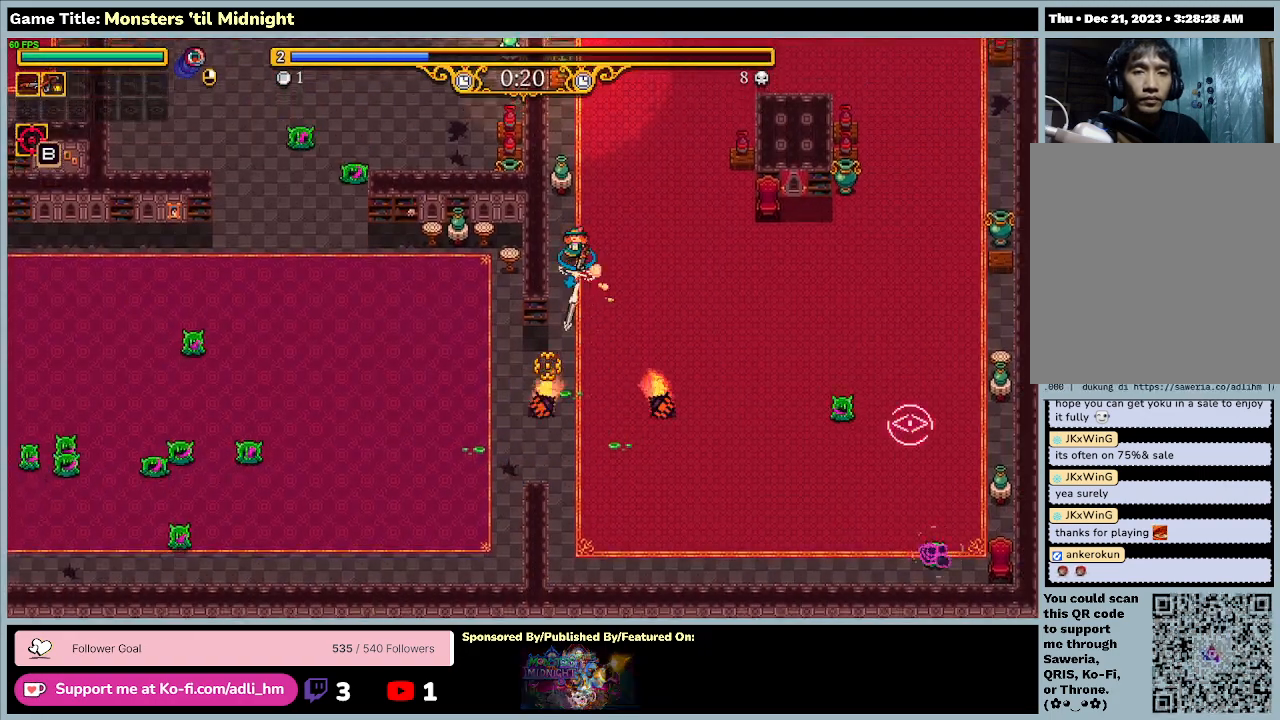
{"keys": ["w"], "events": [[433, "a", "up"]]}
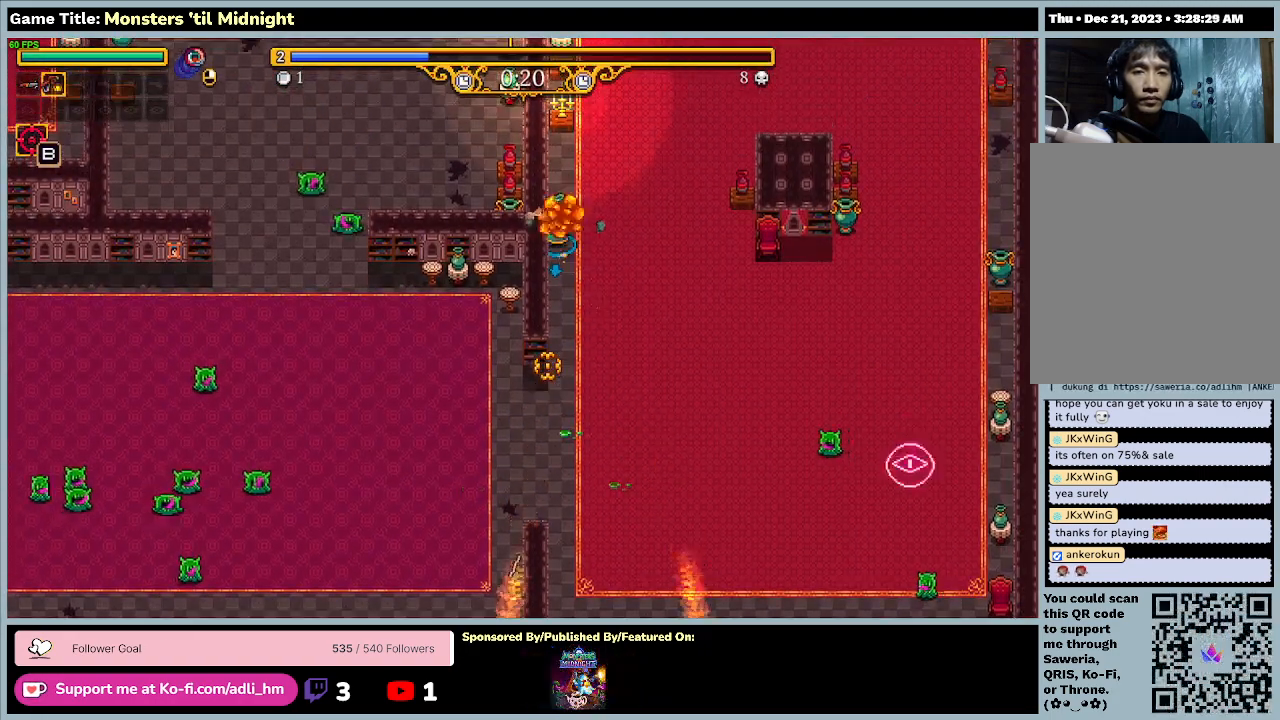
{"keys": ["w"], "events": [[133, "w", "up"], [300, "w", "down"]]}
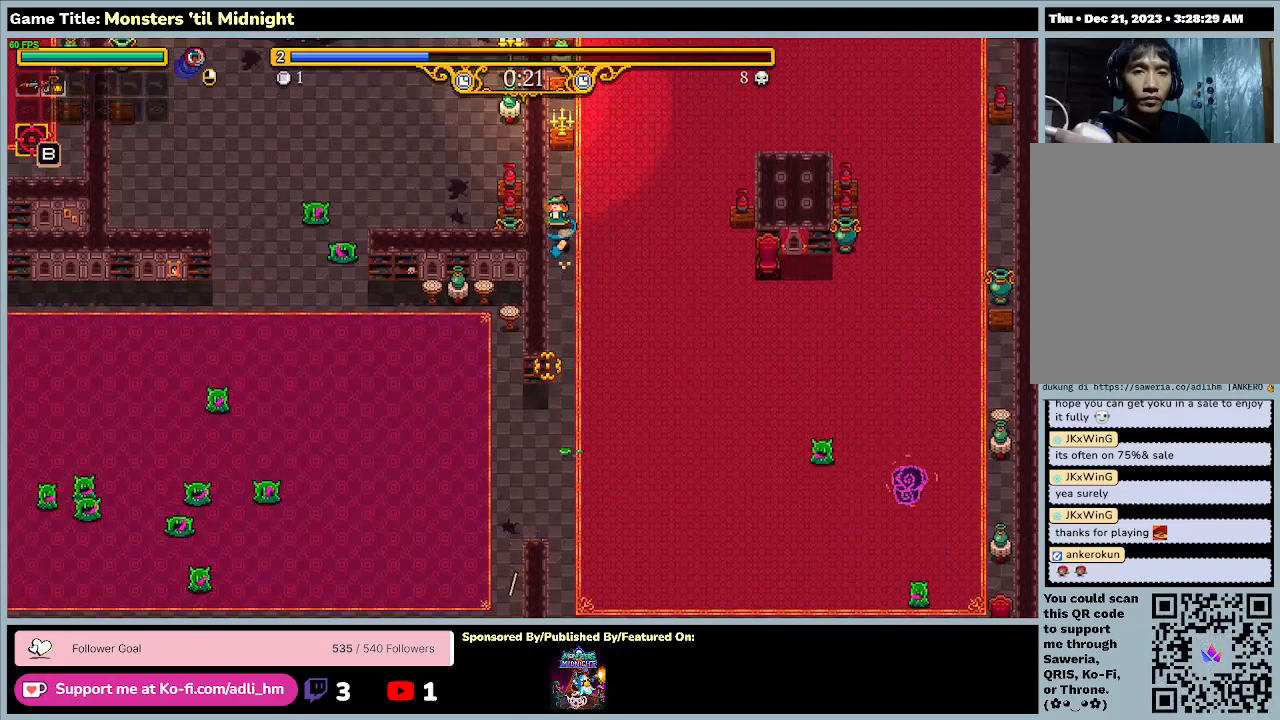
{"keys": ["d", "w"], "events": [[300, "d", "down"]]}
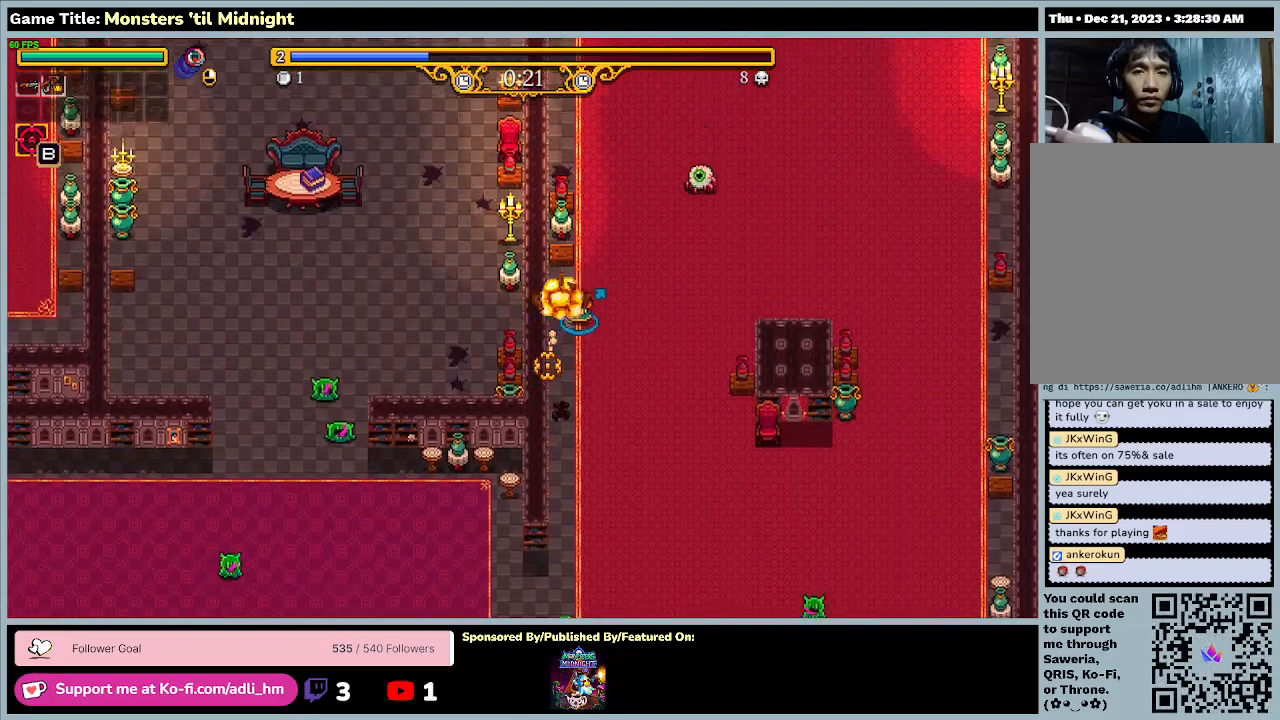
{"keys": ["w"], "events": [[267, "d", "up"]]}